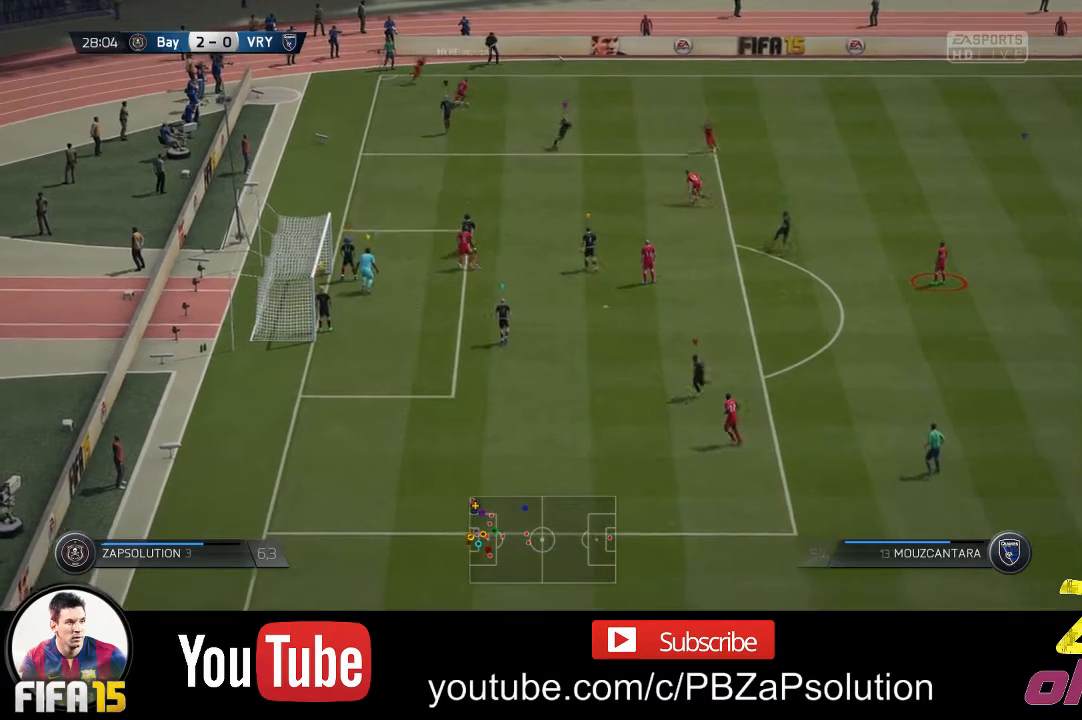
Gameplay with a controller (Xbox layout); each line is a JSON object with the inputs held at the frame after it. "events" lists button and stick changes between this image and that frame as [ms after this image, input, new state], when the widget could be followed in between. Not read: L3 R3.
{"buttons": [], "left_stick": "center", "right_stick": "center", "events": []}
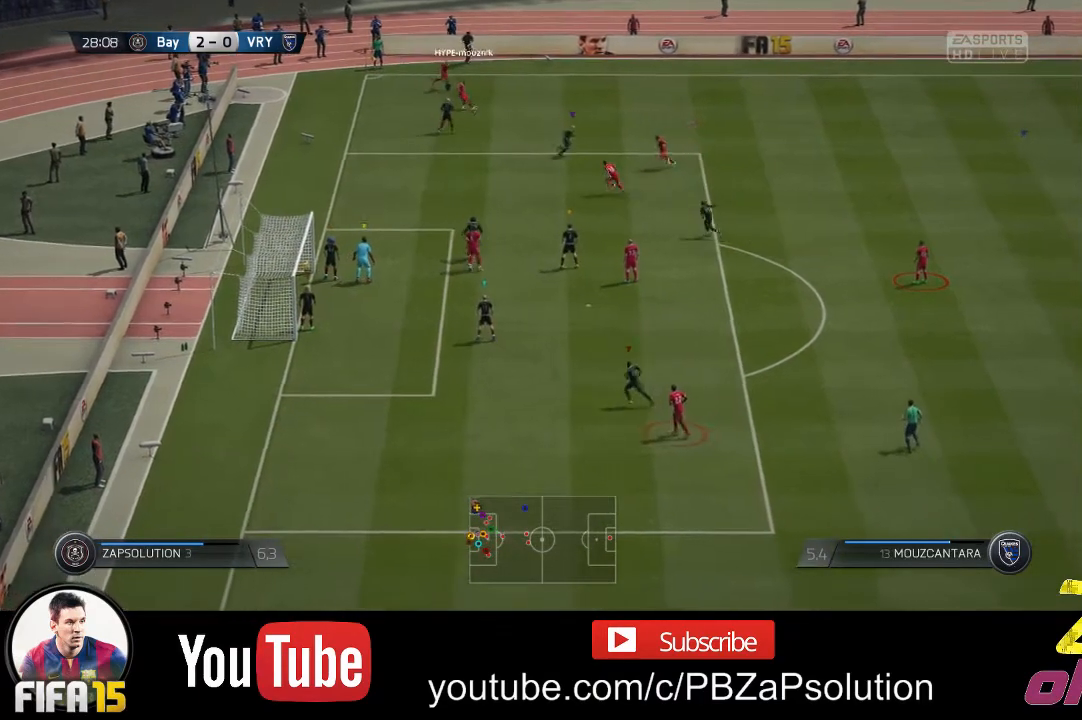
{"buttons": [], "left_stick": "right", "right_stick": "center", "events": [[400, "left_stick", "right"]]}
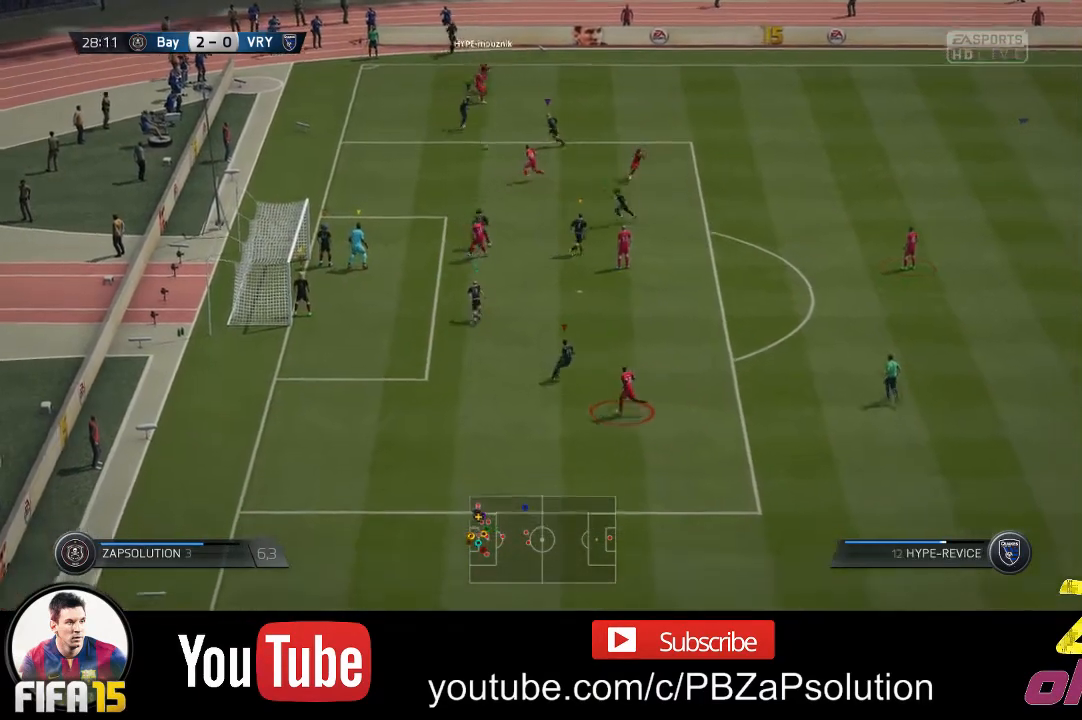
{"buttons": [], "left_stick": "center", "right_stick": "center", "events": [[50, "left_stick", "center"]]}
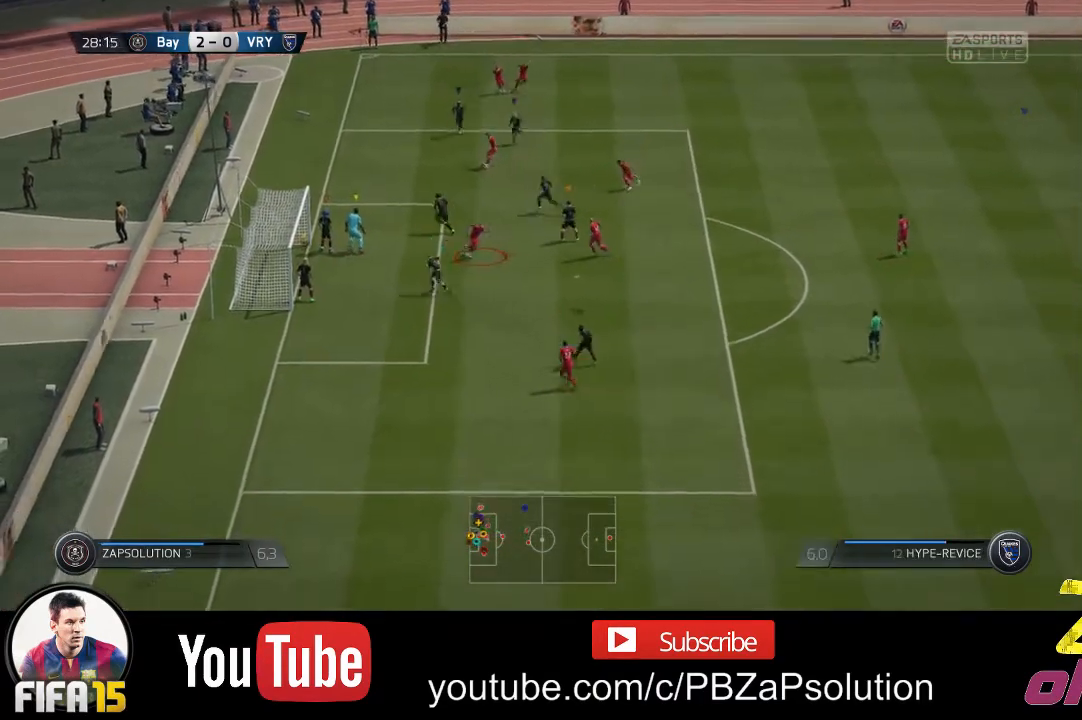
{"buttons": [], "left_stick": "center", "right_stick": "center", "events": []}
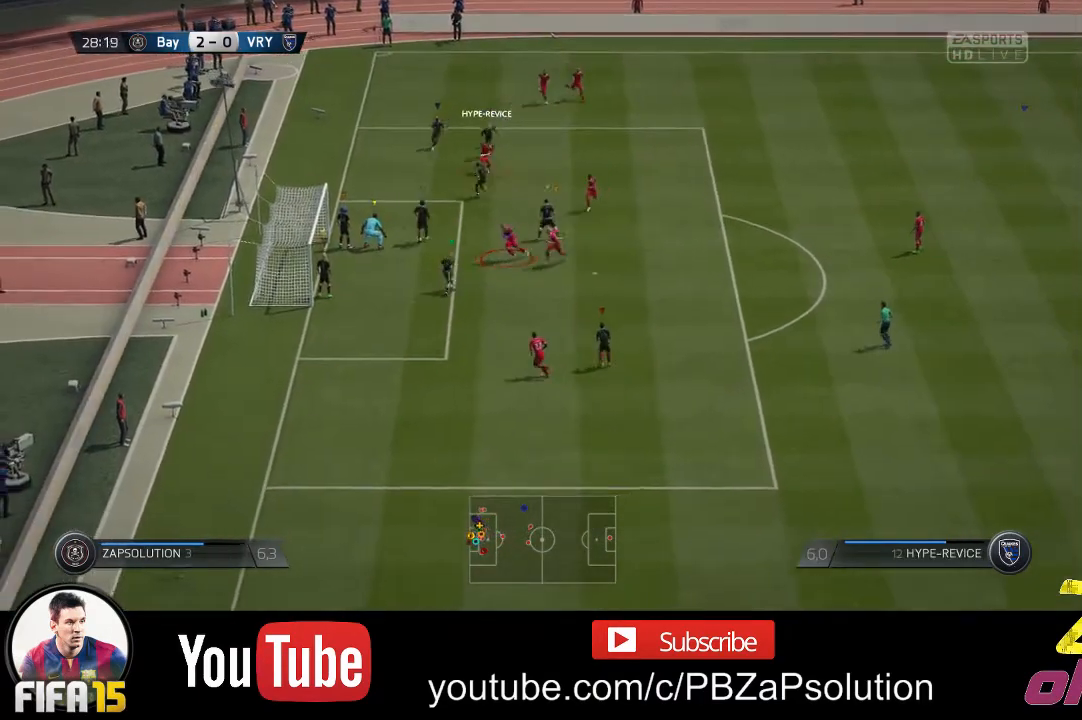
{"buttons": [], "left_stick": "right", "right_stick": "center", "events": [[183, "left_stick", "right"]]}
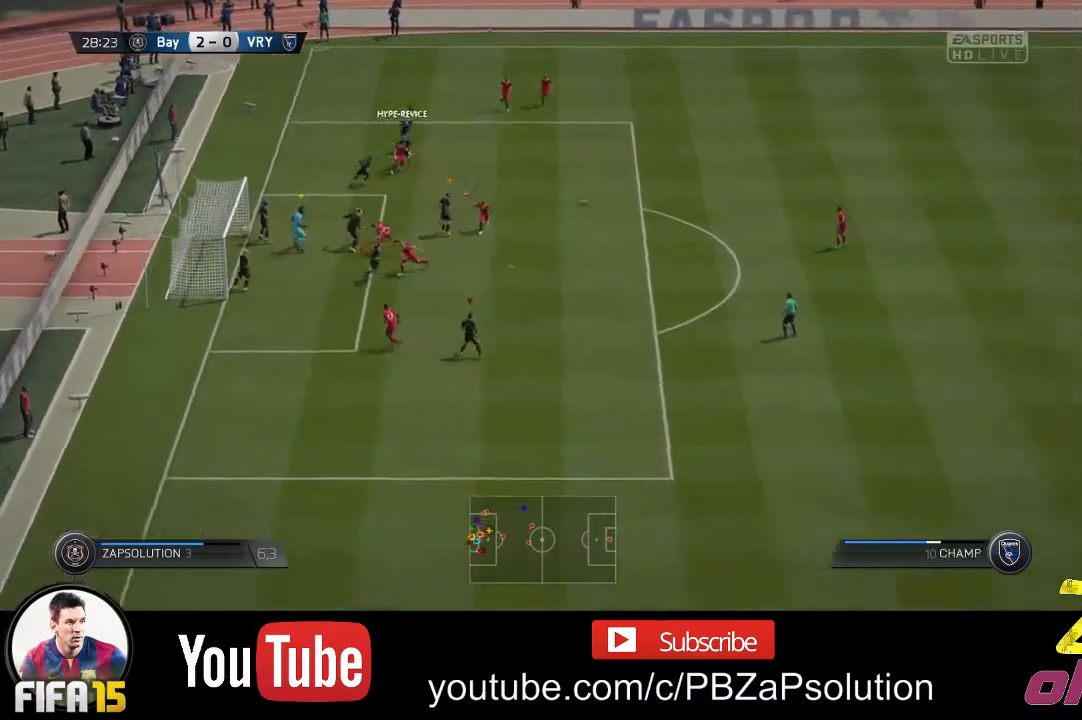
{"buttons": [], "left_stick": "right", "right_stick": "center", "events": [[50, "R2", "down"], [467, "R2", "up"]]}
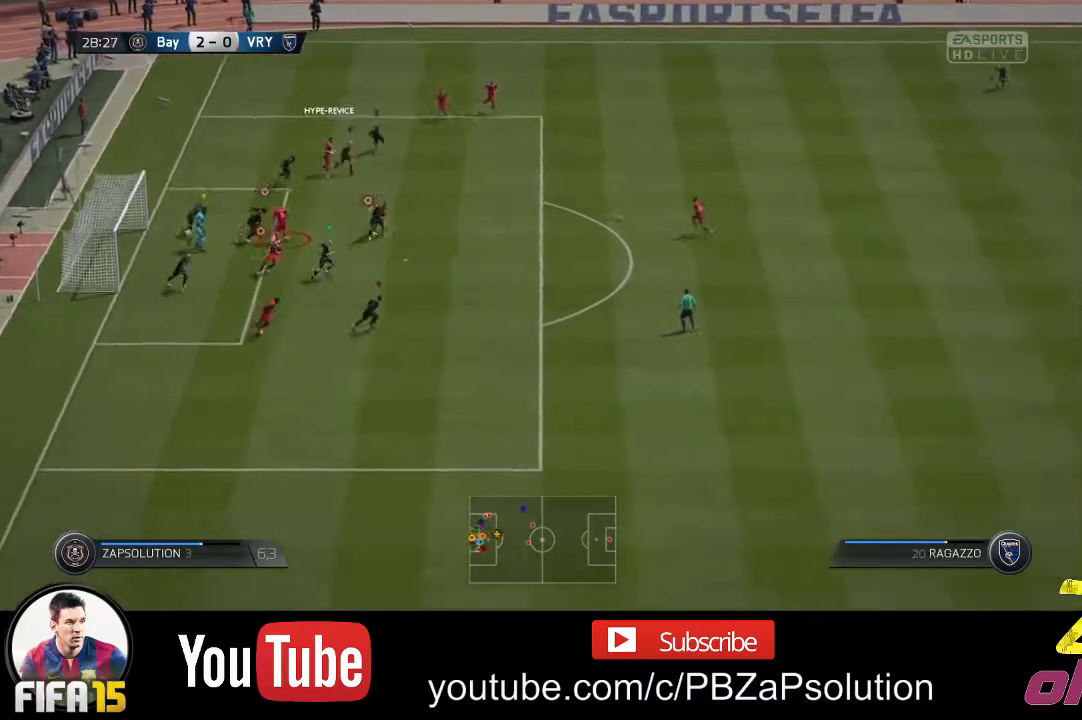
{"buttons": [], "left_stick": "right", "right_stick": "center", "events": [[133, "left_stick", "center"], [417, "left_stick", "right"]]}
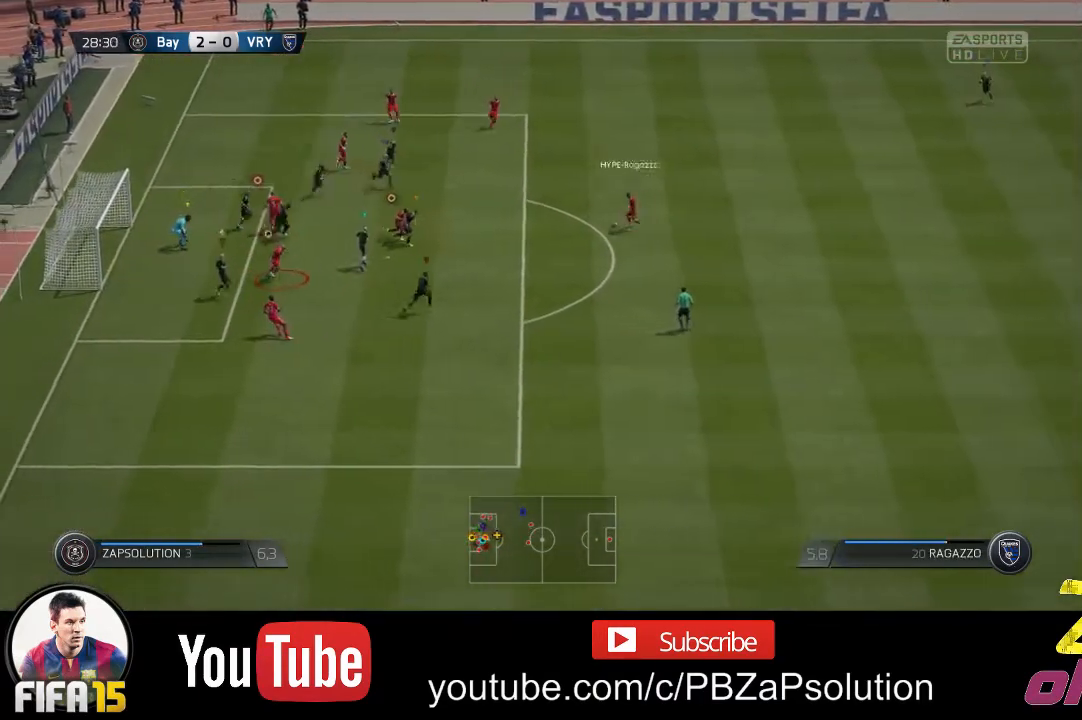
{"buttons": [], "left_stick": "center", "right_stick": "center", "events": [[100, "left_stick", "center"]]}
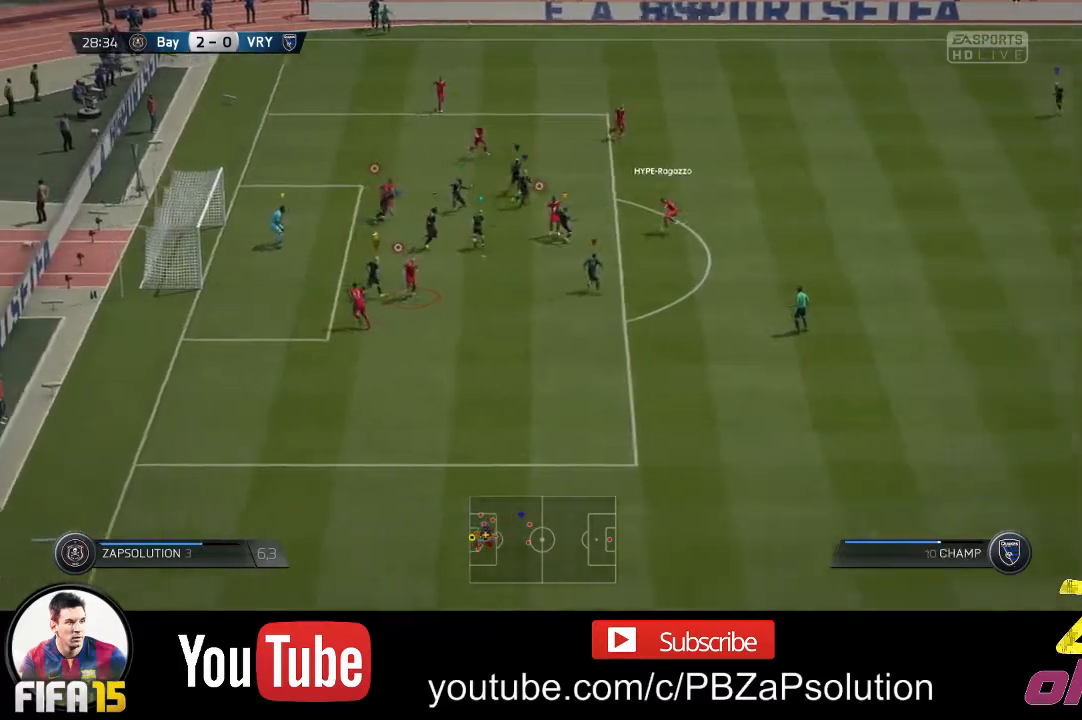
{"buttons": [], "left_stick": "left", "right_stick": "center", "events": [[117, "left_stick", "left"]]}
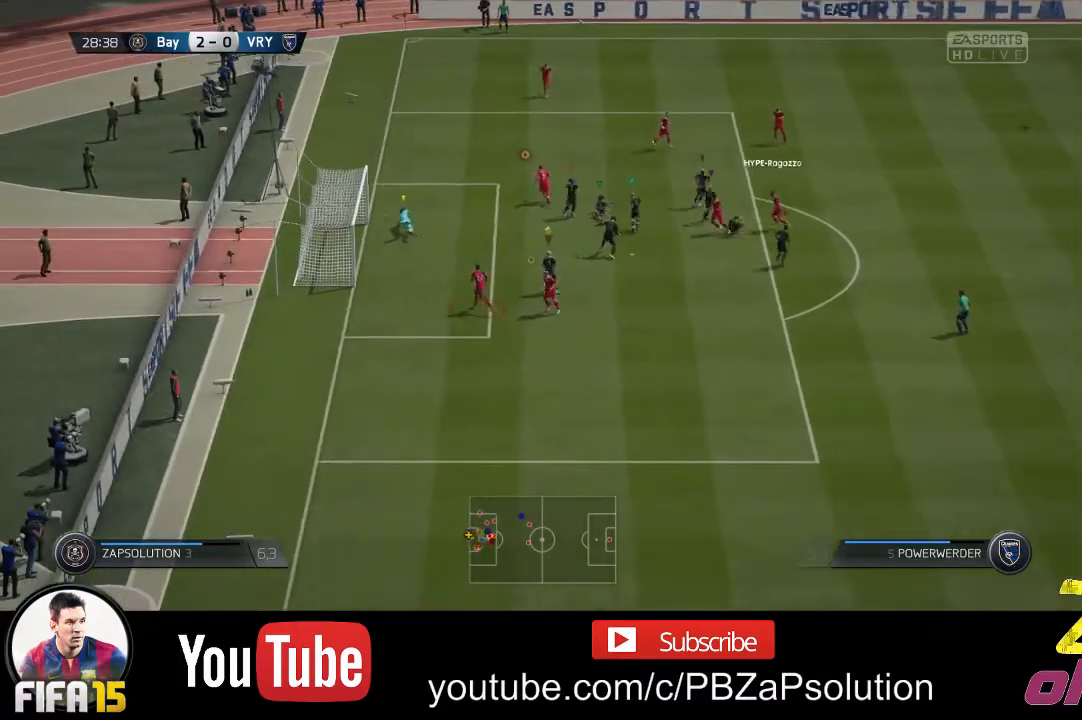
{"buttons": [], "left_stick": "center", "right_stick": "center", "events": [[317, "left_stick", "center"]]}
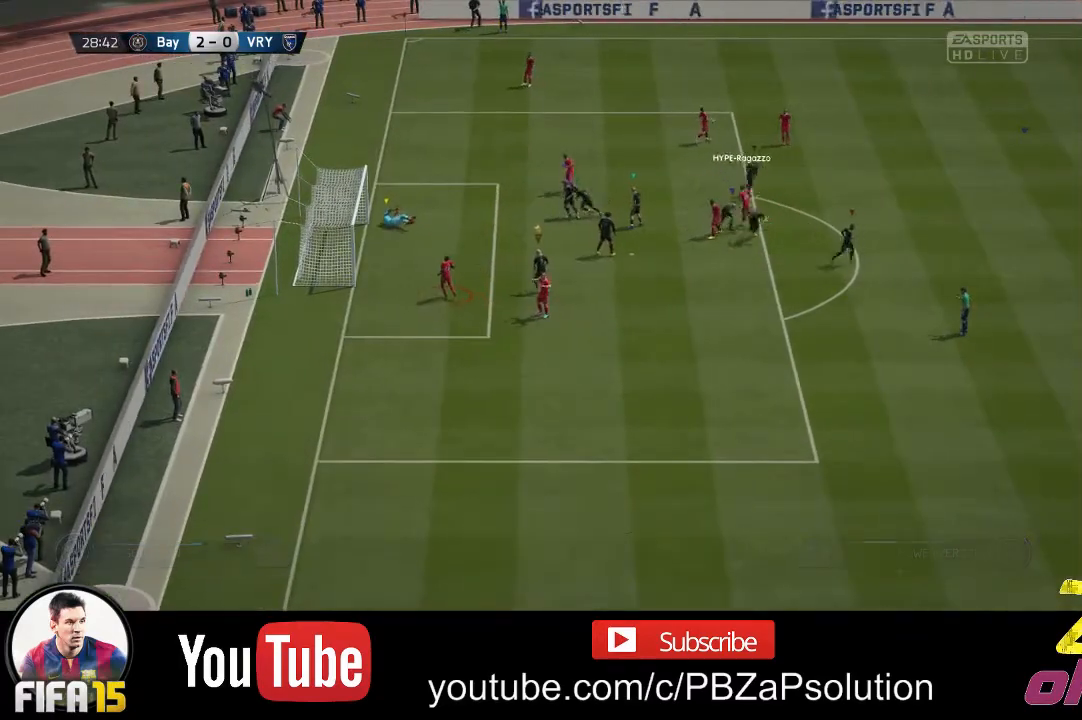
{"buttons": [], "left_stick": "center", "right_stick": "center", "events": []}
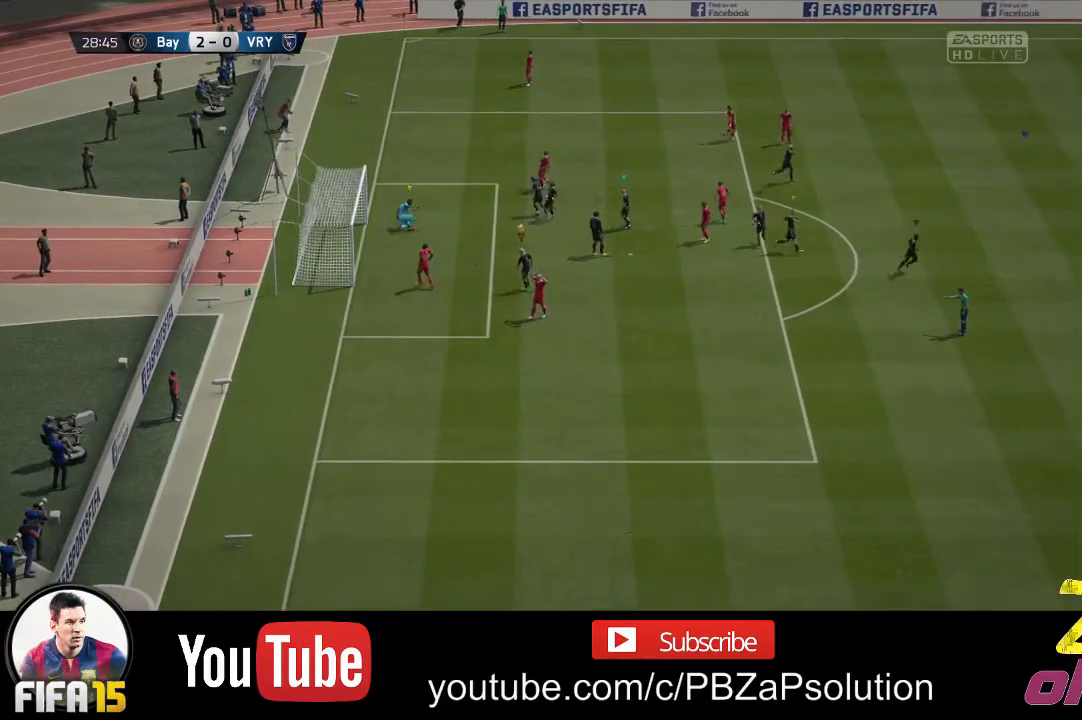
{"buttons": [], "left_stick": "center", "right_stick": "center", "events": []}
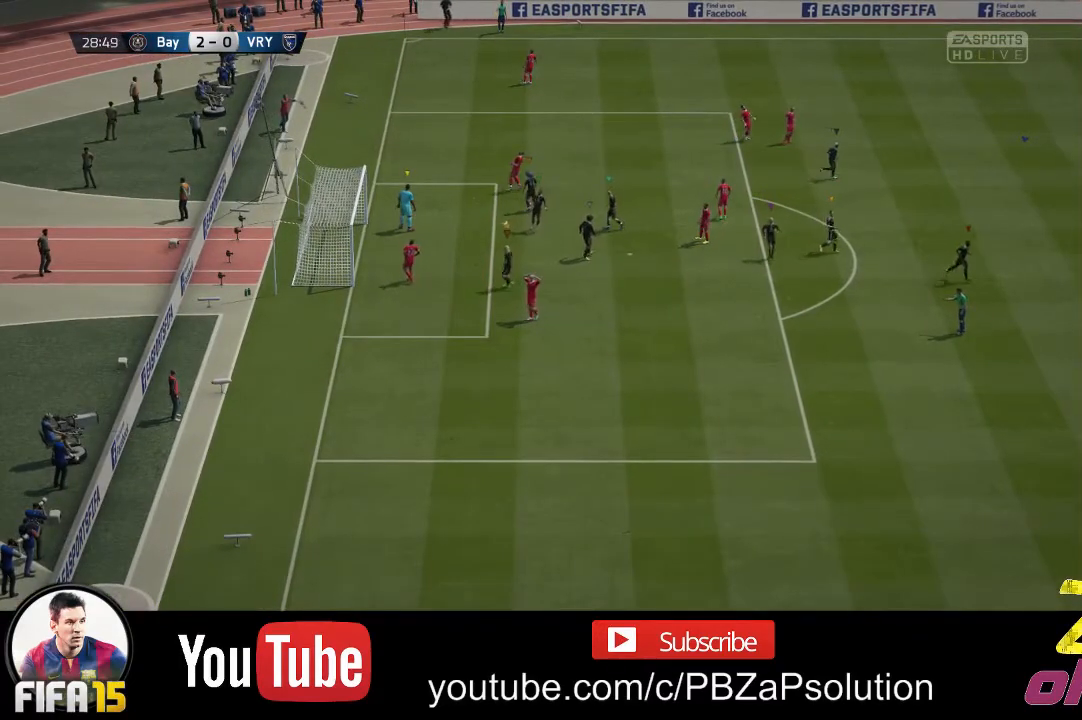
{"buttons": [], "left_stick": "center", "right_stick": "center", "events": []}
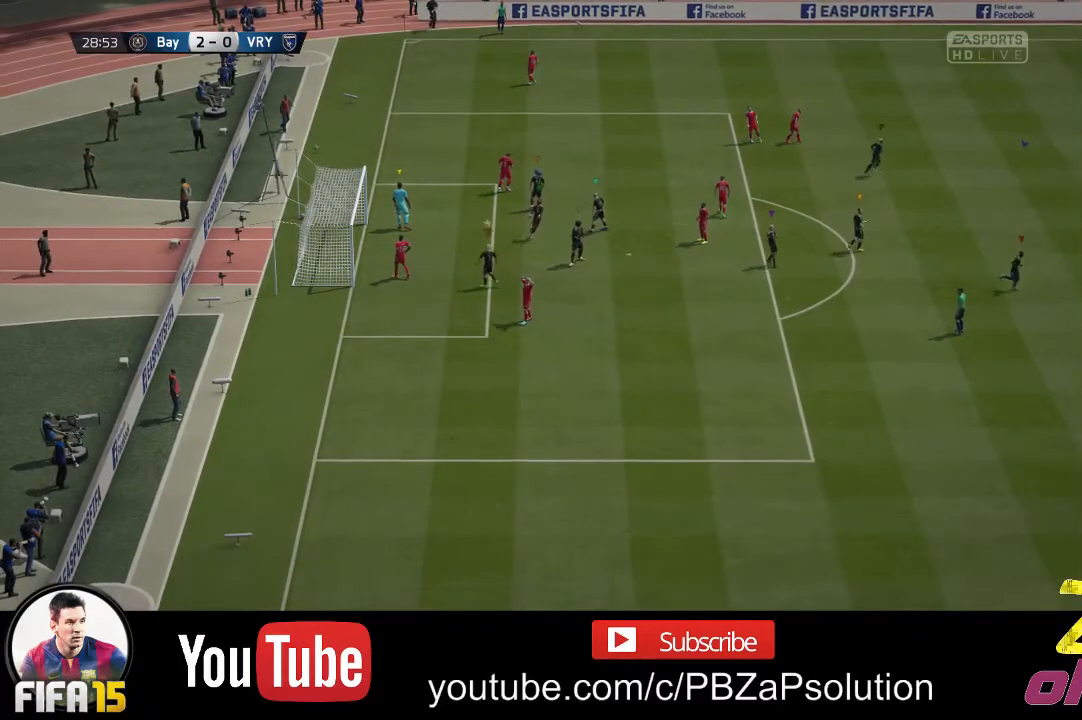
{"buttons": [], "left_stick": "center", "right_stick": "center", "events": []}
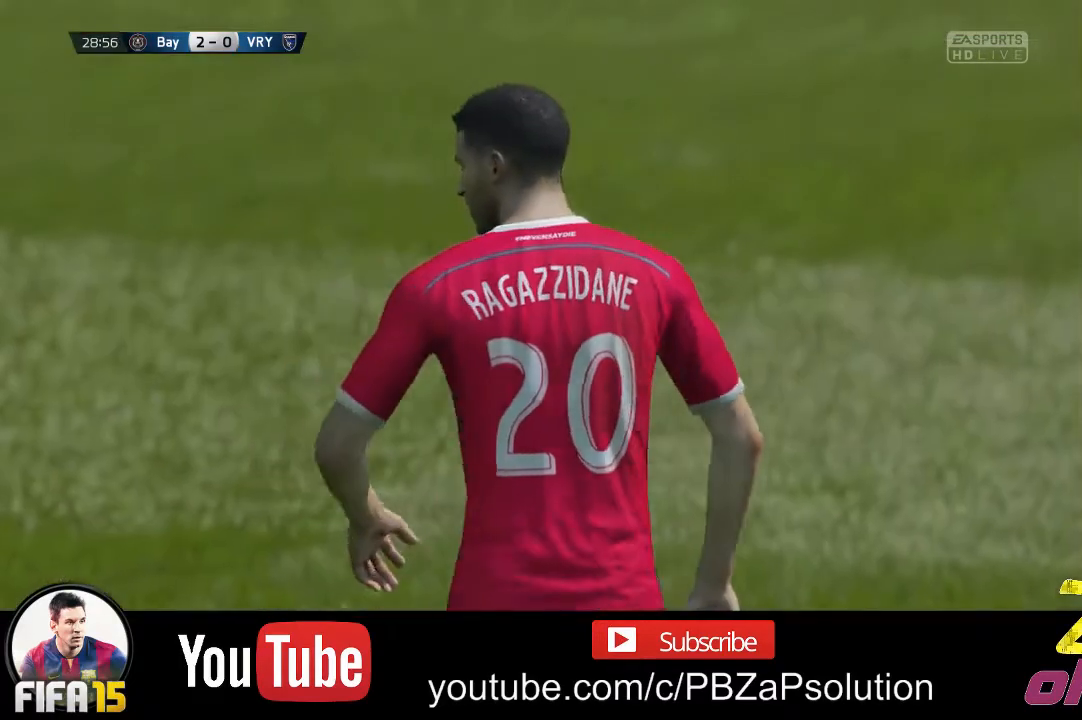
{"buttons": [], "left_stick": "center", "right_stick": "center", "events": [[33, "A", "down"], [133, "A", "up"]]}
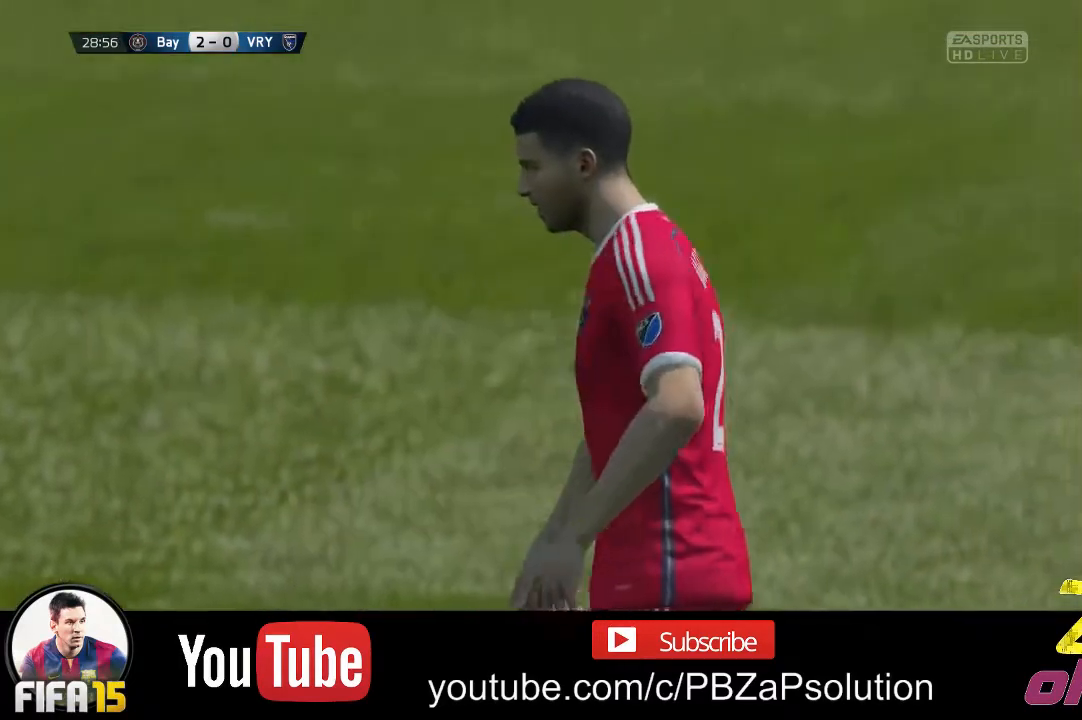
{"buttons": [], "left_stick": "center", "right_stick": "center", "events": []}
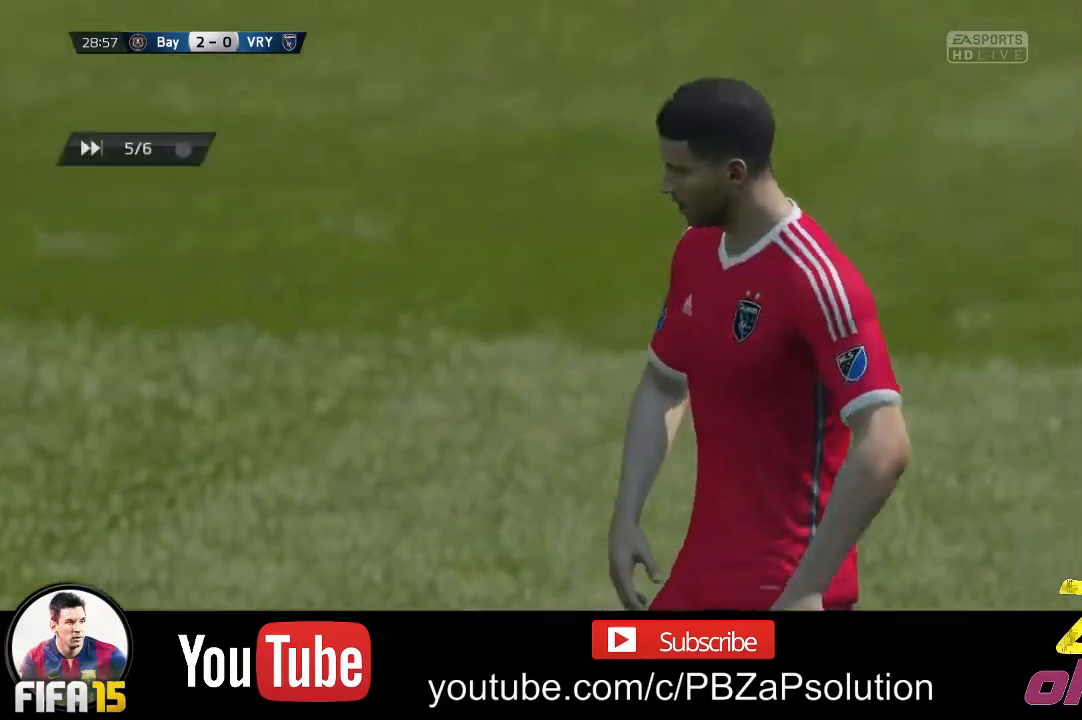
{"buttons": [], "left_stick": "center", "right_stick": "center", "events": []}
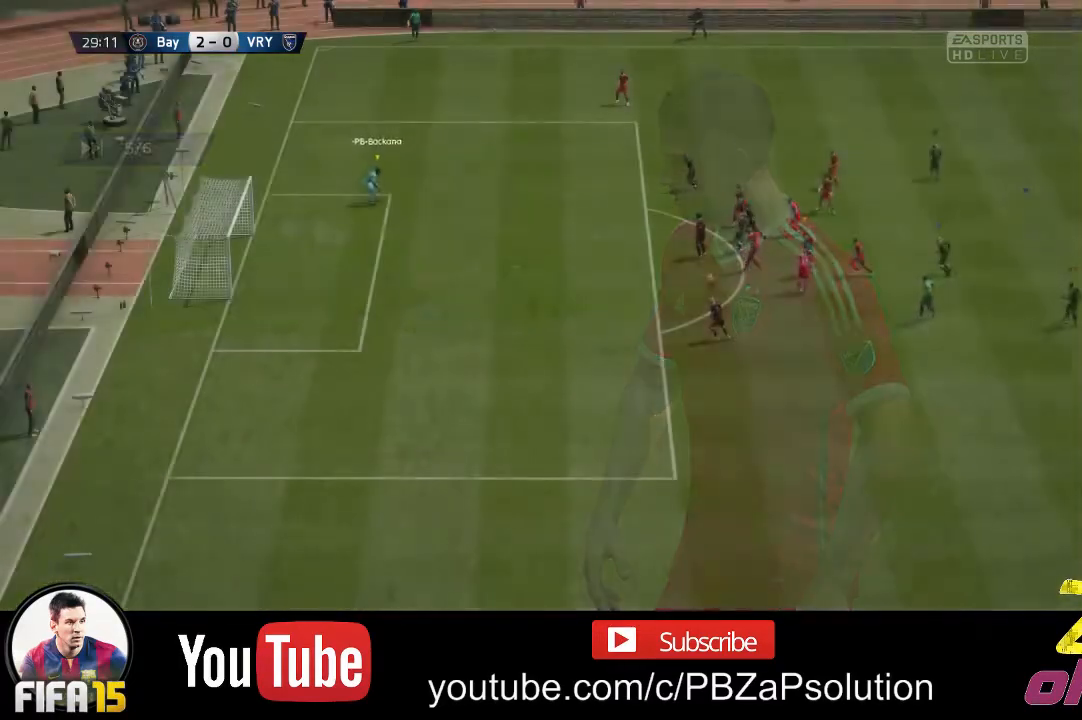
{"buttons": ["R2"], "left_stick": "down-right", "right_stick": "center", "events": [[383, "left_stick", "down-right"], [433, "R2", "down"]]}
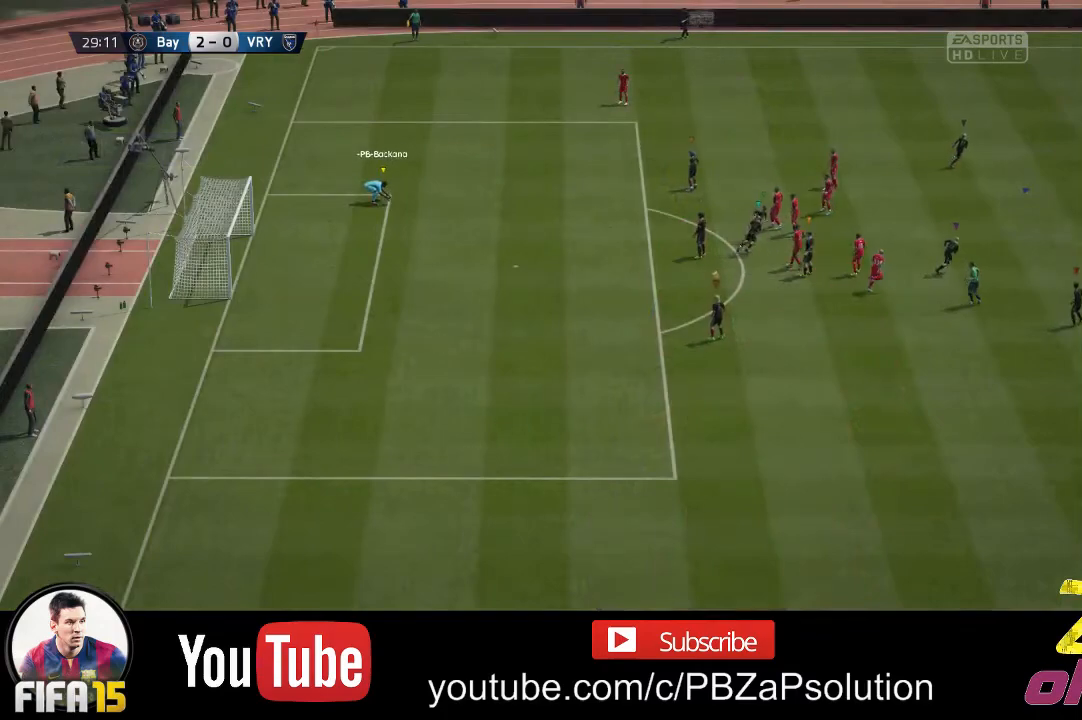
{"buttons": ["R2"], "left_stick": "down-right", "right_stick": "center", "events": []}
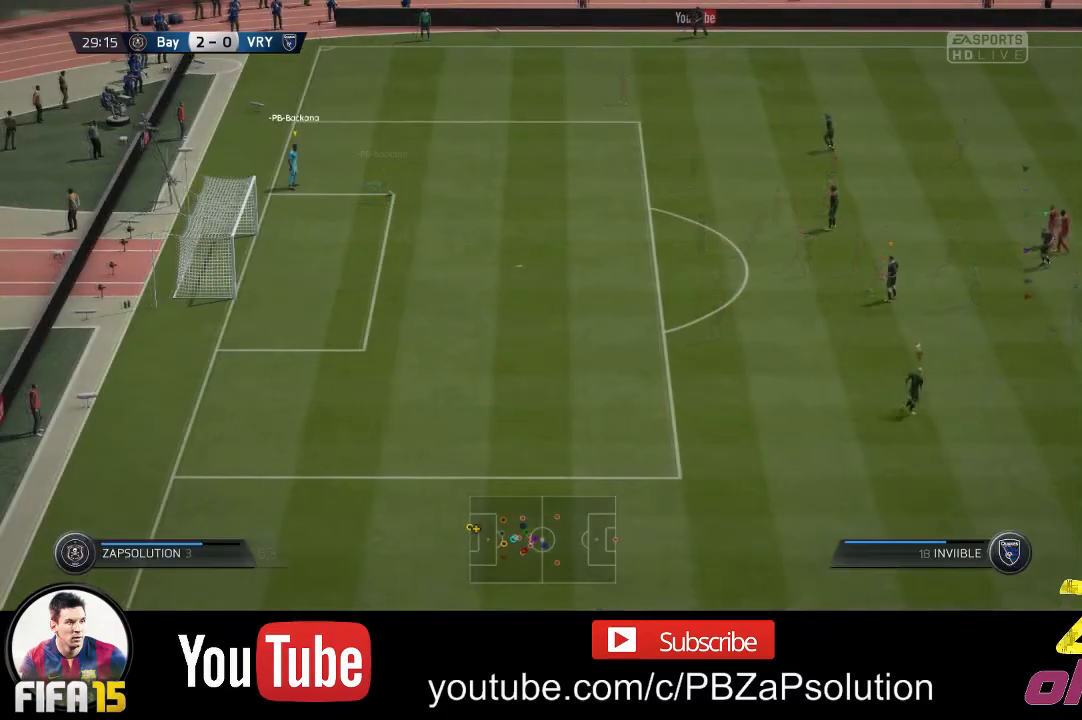
{"buttons": ["R2"], "left_stick": "down", "right_stick": "center", "events": [[200, "left_stick", "down"]]}
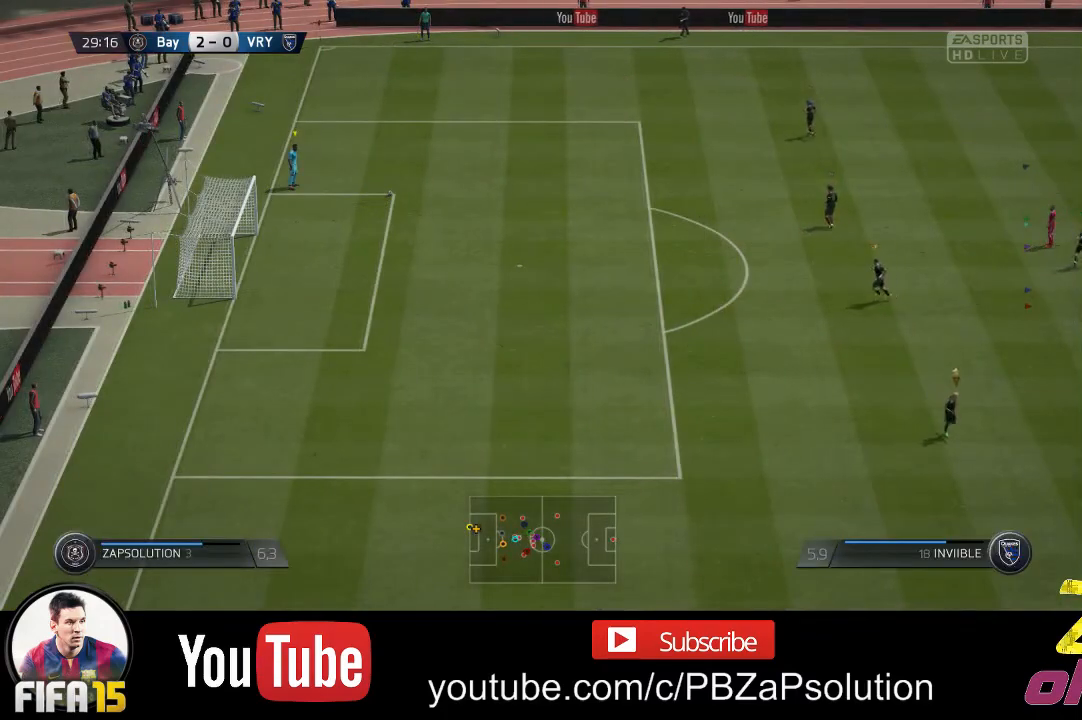
{"buttons": ["R2"], "left_stick": "down", "right_stick": "center", "events": []}
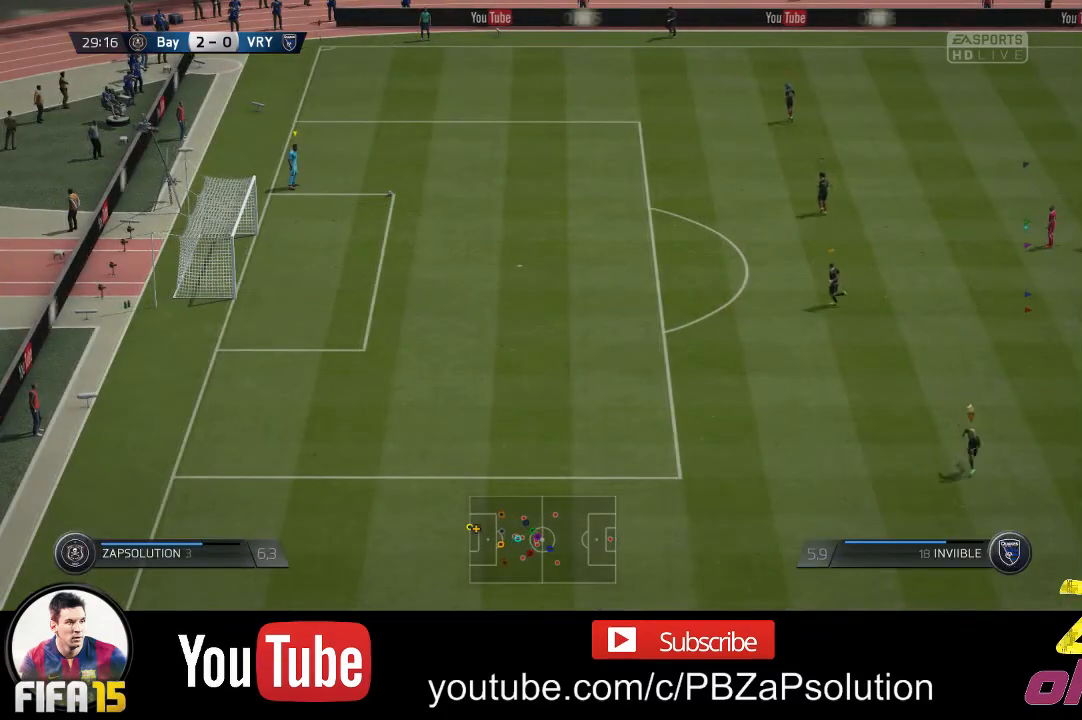
{"buttons": [], "left_stick": "center", "right_stick": "center", "events": [[50, "R2", "up"], [100, "left_stick", "center"], [233, "left_stick", "left"], [467, "left_stick", "center"]]}